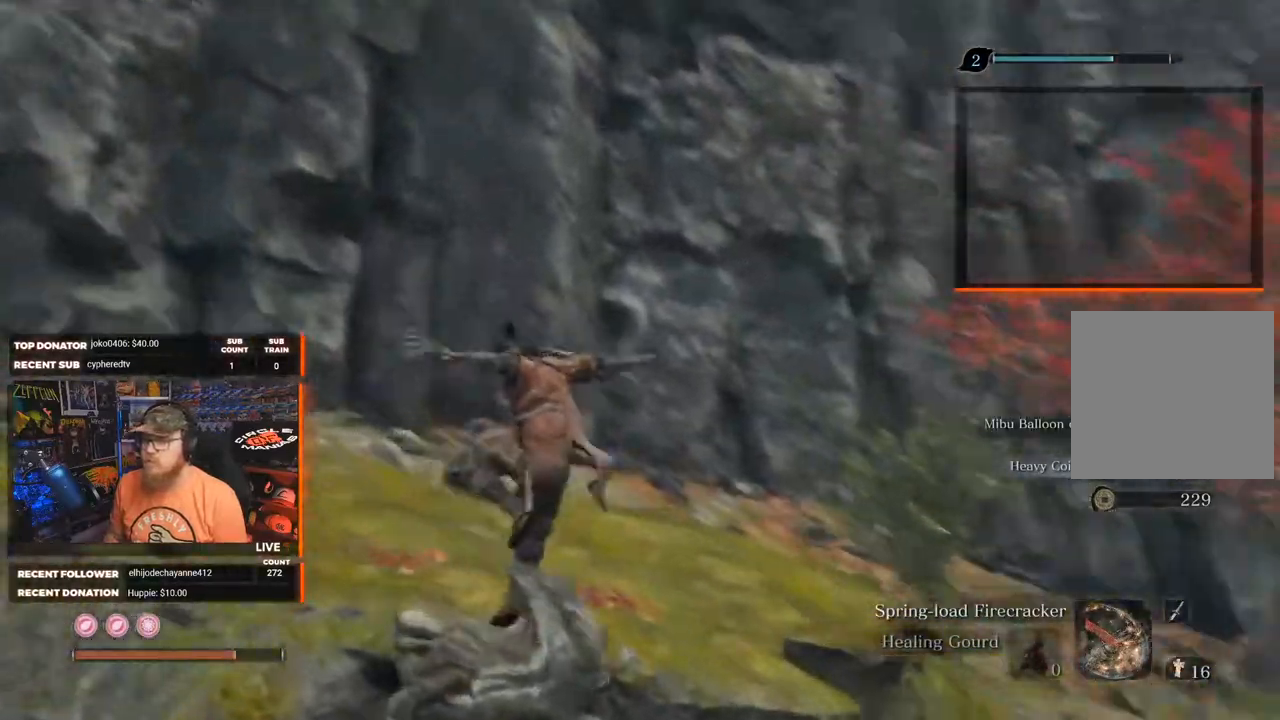
Gameplay with a controller (Xbox layout); each line is a JSON object with the inputs held at the frame after it. "events" lists button and stick changes between this image and that frame as [ms after this image, input, new state], when the widget could be followed in between.
{"buttons": [], "left_stick": "up-left", "right_stick": "down-right", "events": [[33, "right_stick", "right"], [183, "right_stick", "center"], [233, "left_stick", "up-left"], [467, "right_stick", "down-right"]]}
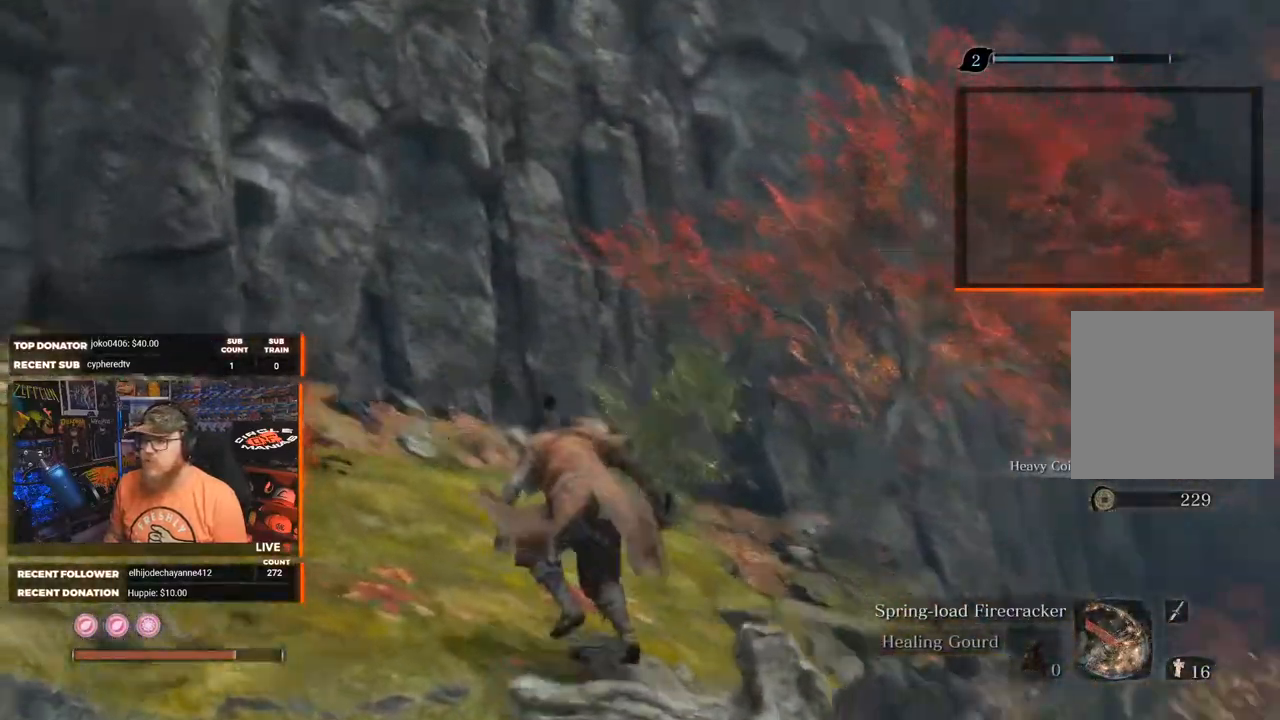
{"buttons": [], "left_stick": "center", "right_stick": "center", "events": [[283, "right_stick", "center"], [383, "left_stick", "center"]]}
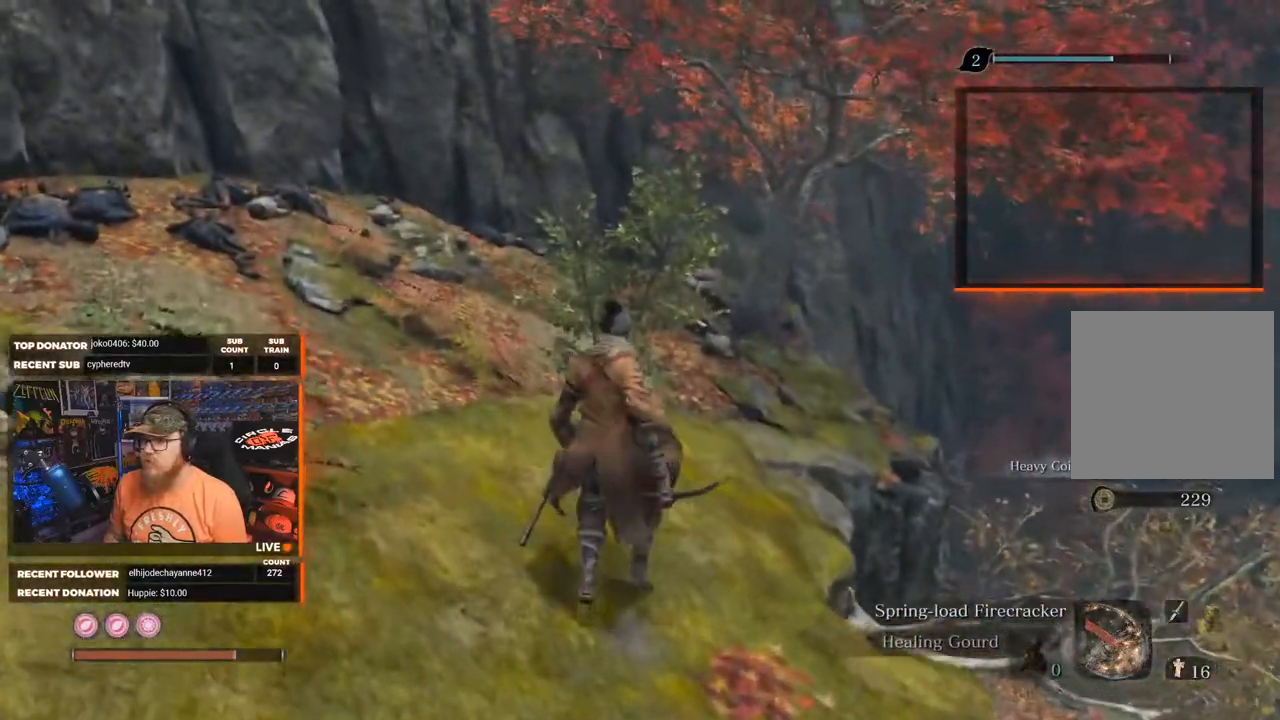
{"buttons": [], "left_stick": "up-left", "right_stick": "up-left", "events": [[317, "right_stick", "left"], [333, "left_stick", "left"], [433, "right_stick", "up-left"], [483, "left_stick", "up-left"]]}
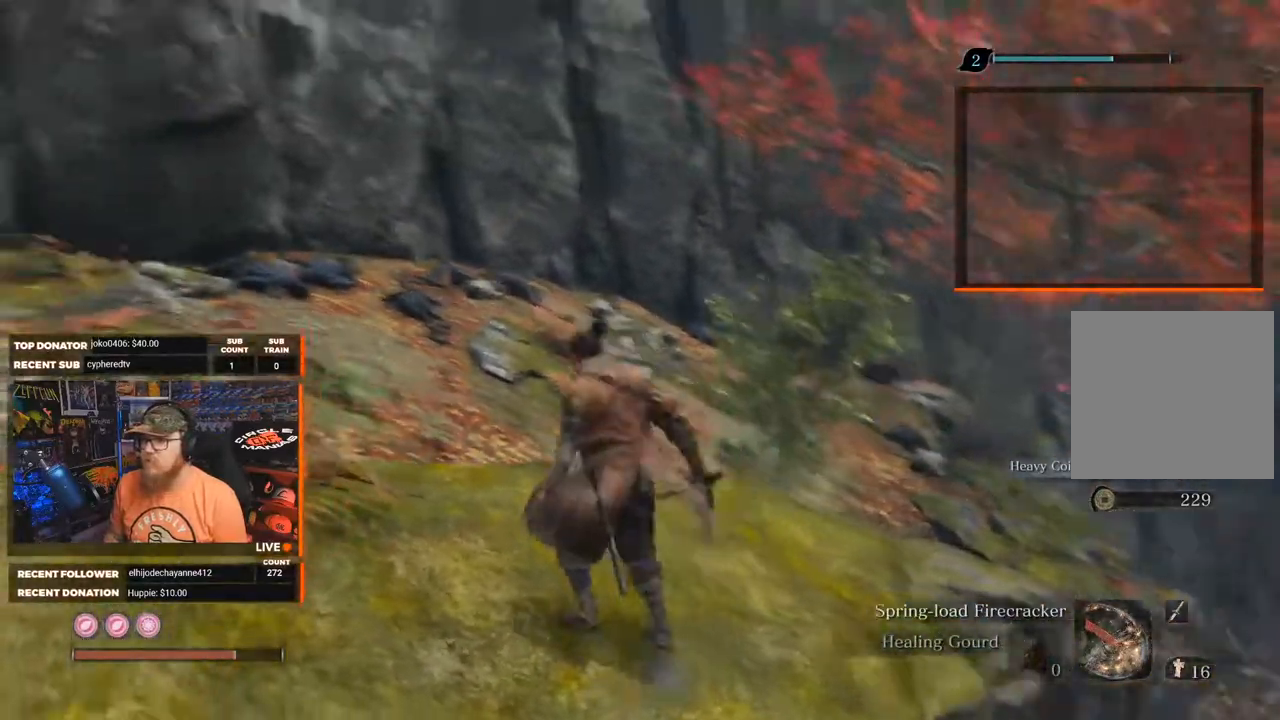
{"buttons": [], "left_stick": "up-left", "right_stick": "down-right", "events": [[83, "right_stick", "down-right"]]}
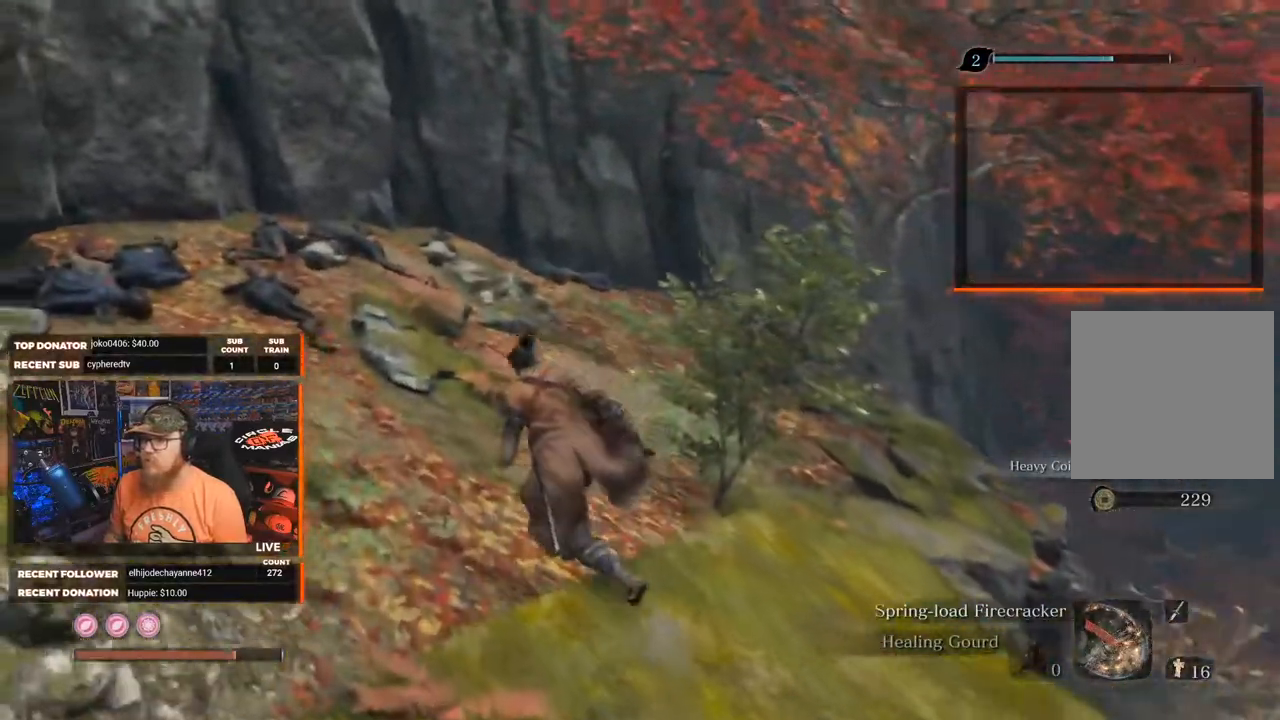
{"buttons": [], "left_stick": "up", "right_stick": "down-right", "events": [[250, "left_stick", "up"], [283, "right_stick", "right"], [467, "right_stick", "down-right"]]}
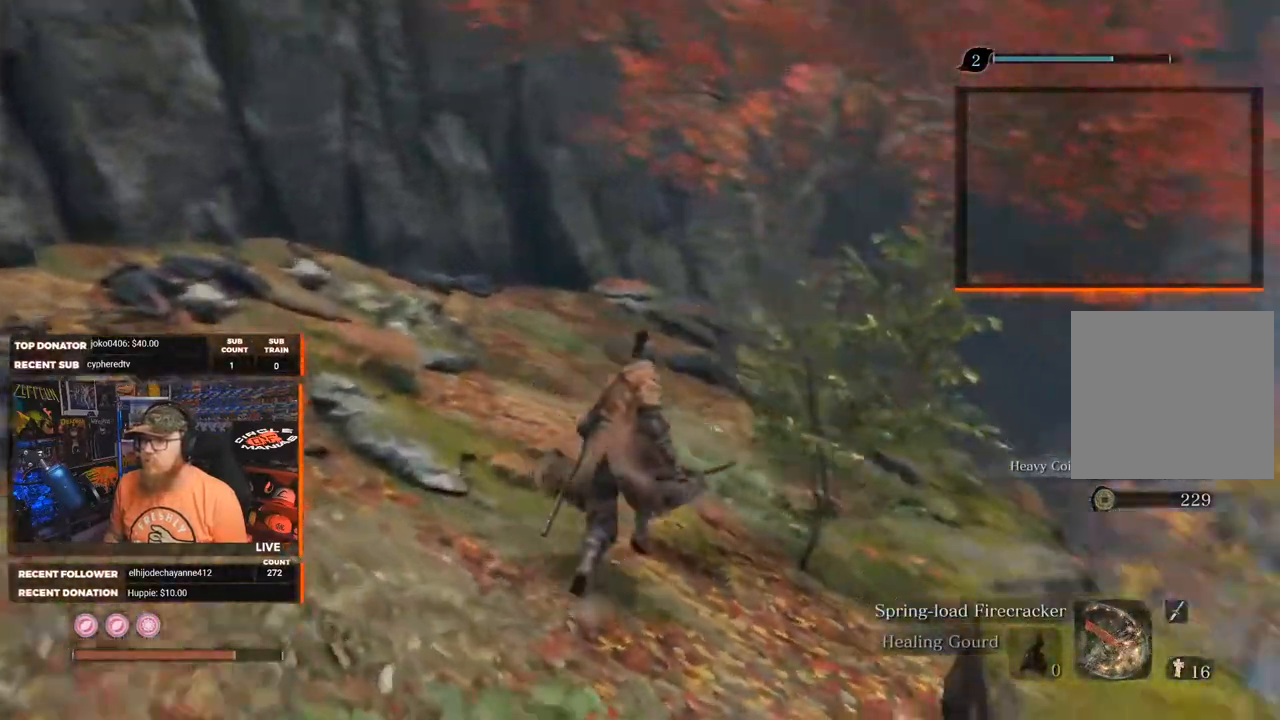
{"buttons": [], "left_stick": "up", "right_stick": "center", "events": [[250, "right_stick", "center"]]}
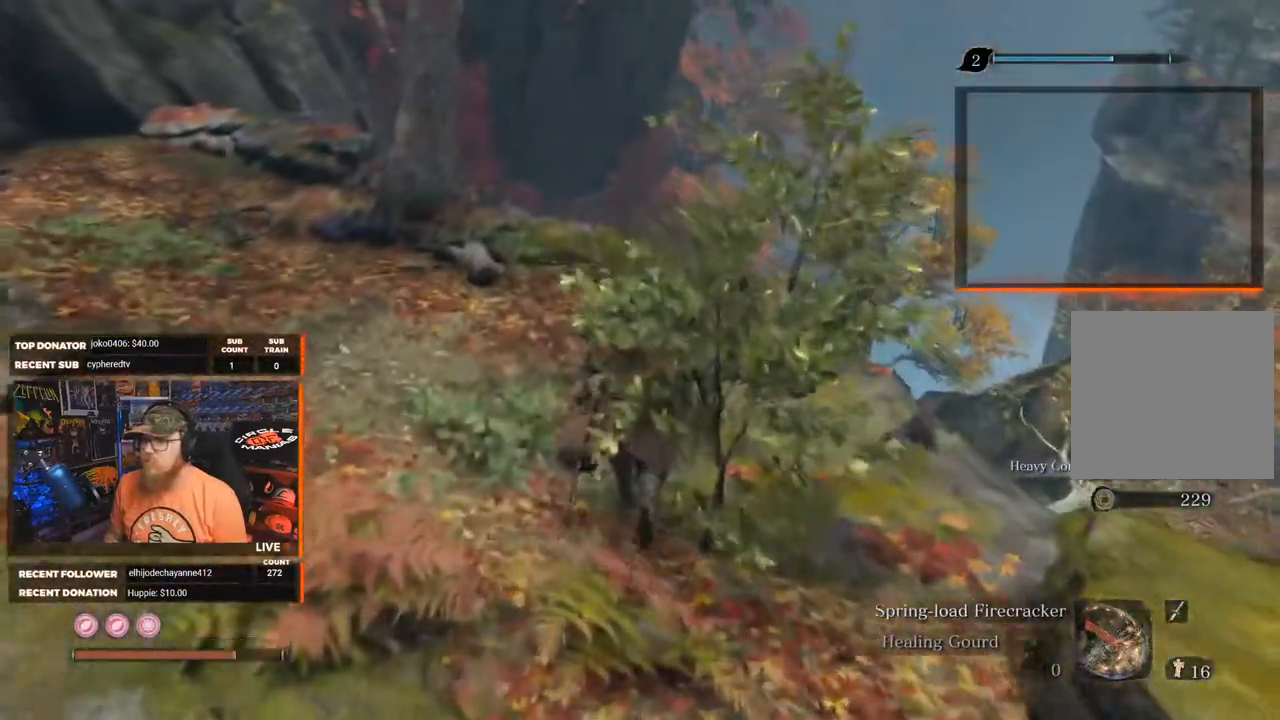
{"buttons": [], "left_stick": "up", "right_stick": "down-left", "events": [[200, "right_stick", "down-left"]]}
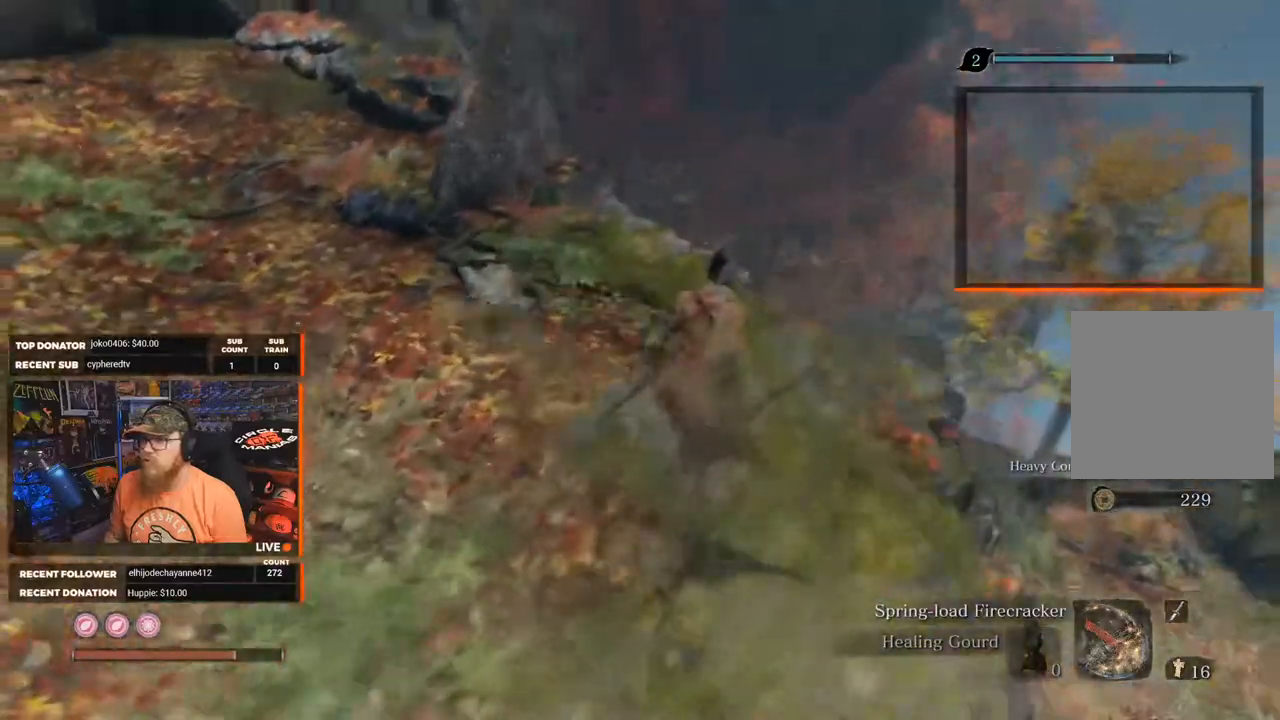
{"buttons": [], "left_stick": "center", "right_stick": "down-left", "events": [[233, "left_stick", "center"]]}
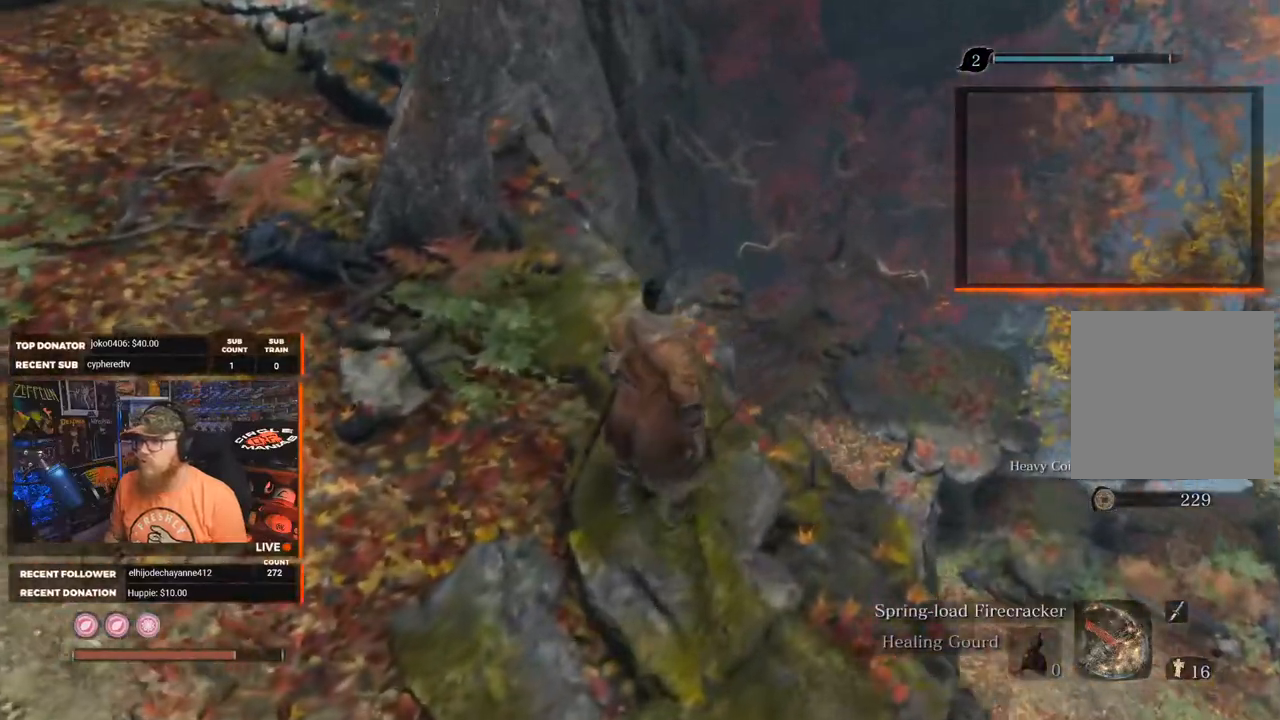
{"buttons": [], "left_stick": "center", "right_stick": "down-left", "events": []}
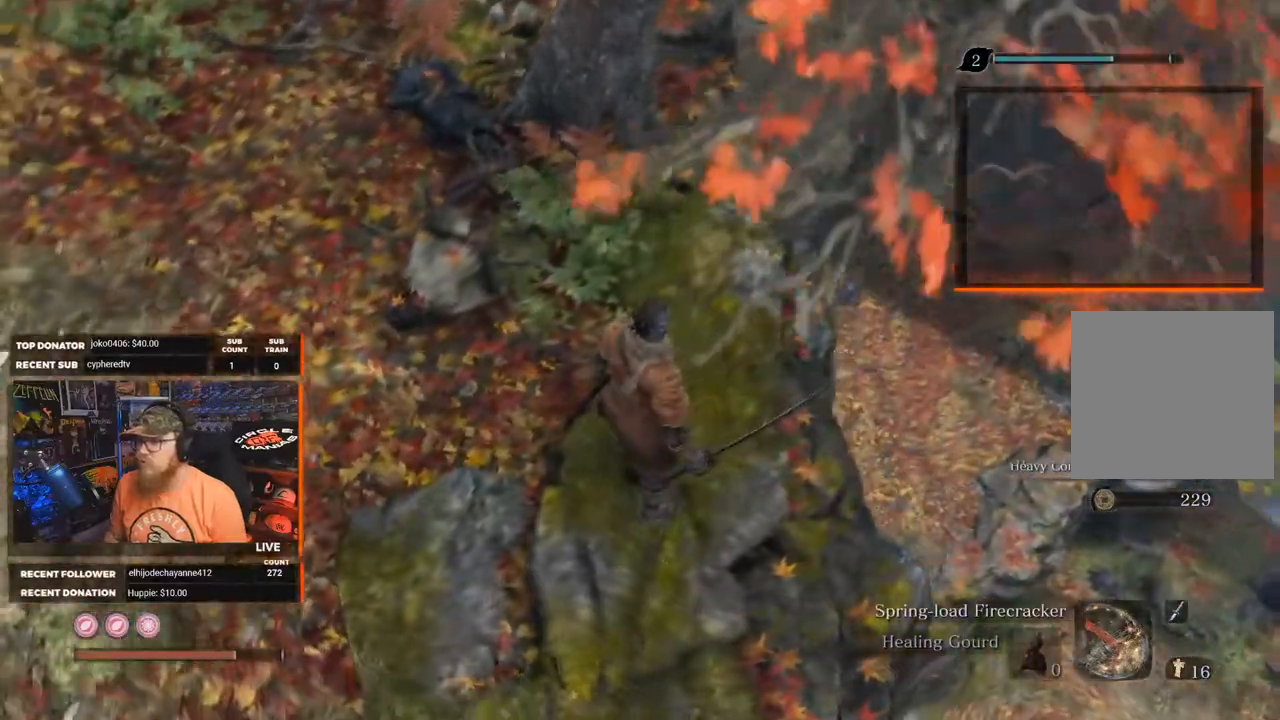
{"buttons": [], "left_stick": "up-left", "right_stick": "up-left", "events": [[83, "right_stick", "left"], [133, "left_stick", "up-left"], [267, "right_stick", "up-left"]]}
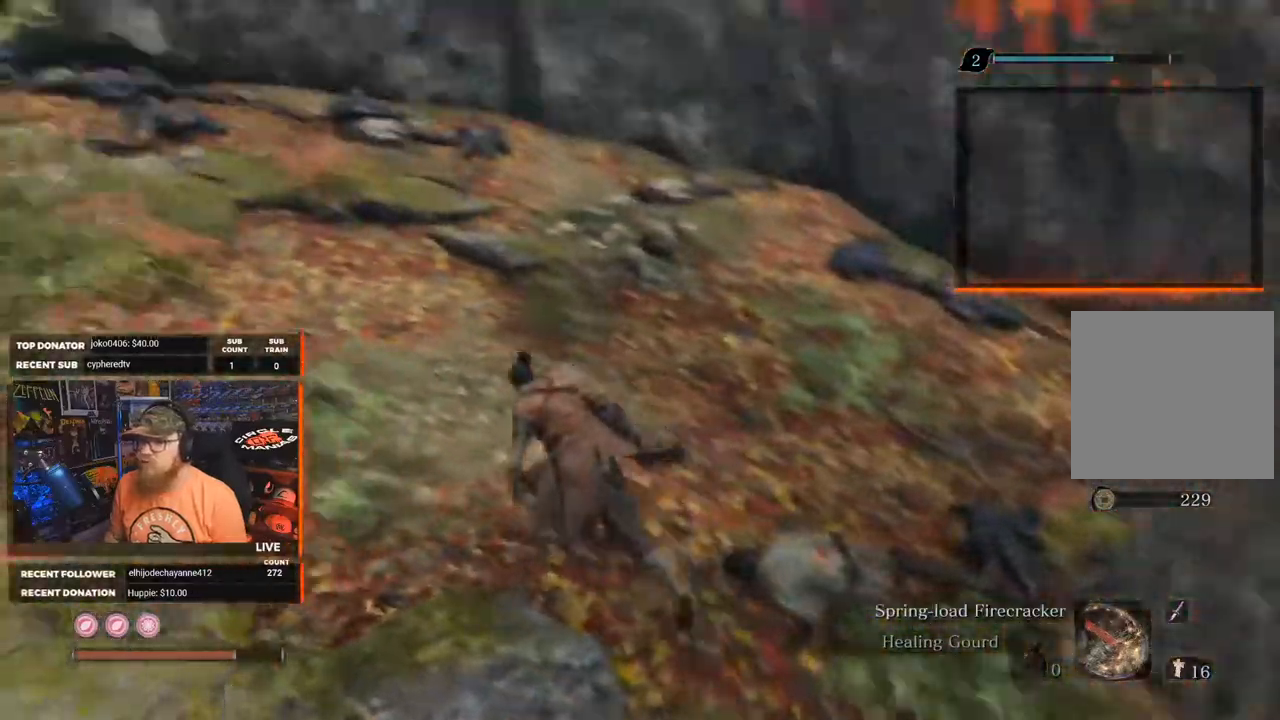
{"buttons": [], "left_stick": "up", "right_stick": "center", "events": [[267, "left_stick", "up"], [267, "right_stick", "center"]]}
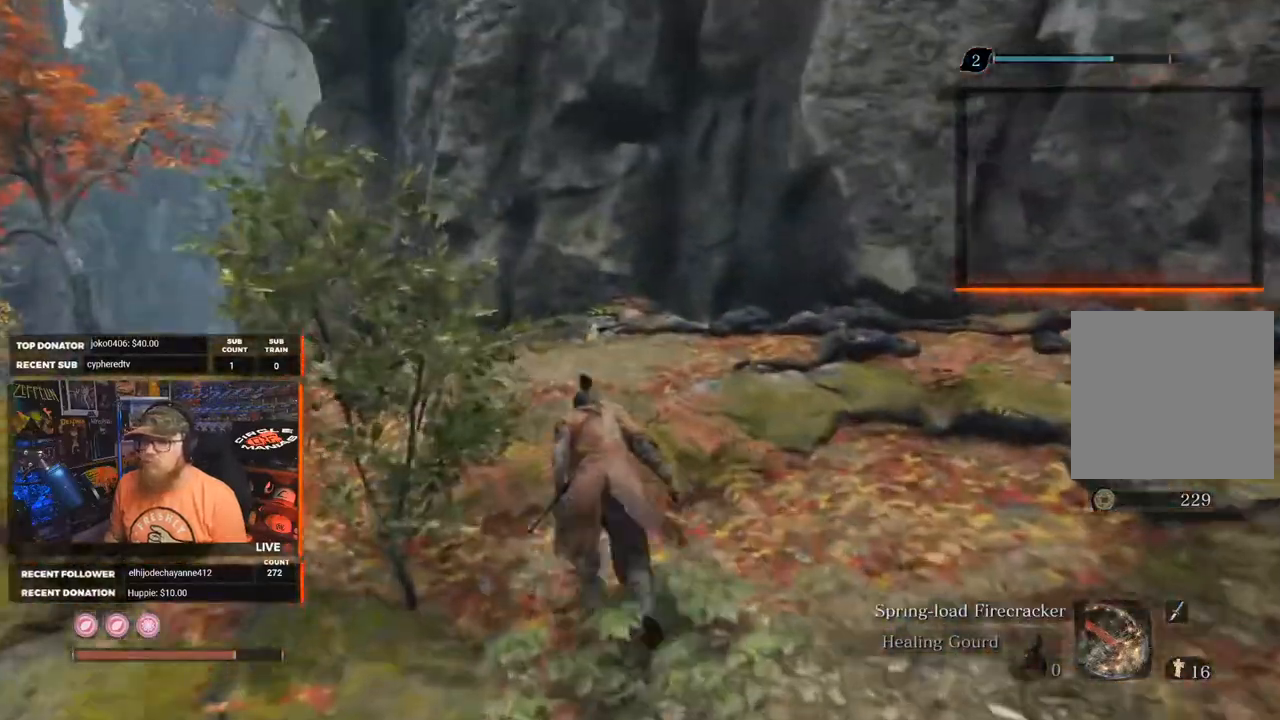
{"buttons": ["B"], "left_stick": "up", "right_stick": "center", "events": [[167, "right_stick", "down-left"], [333, "right_stick", "center"], [417, "B", "down"]]}
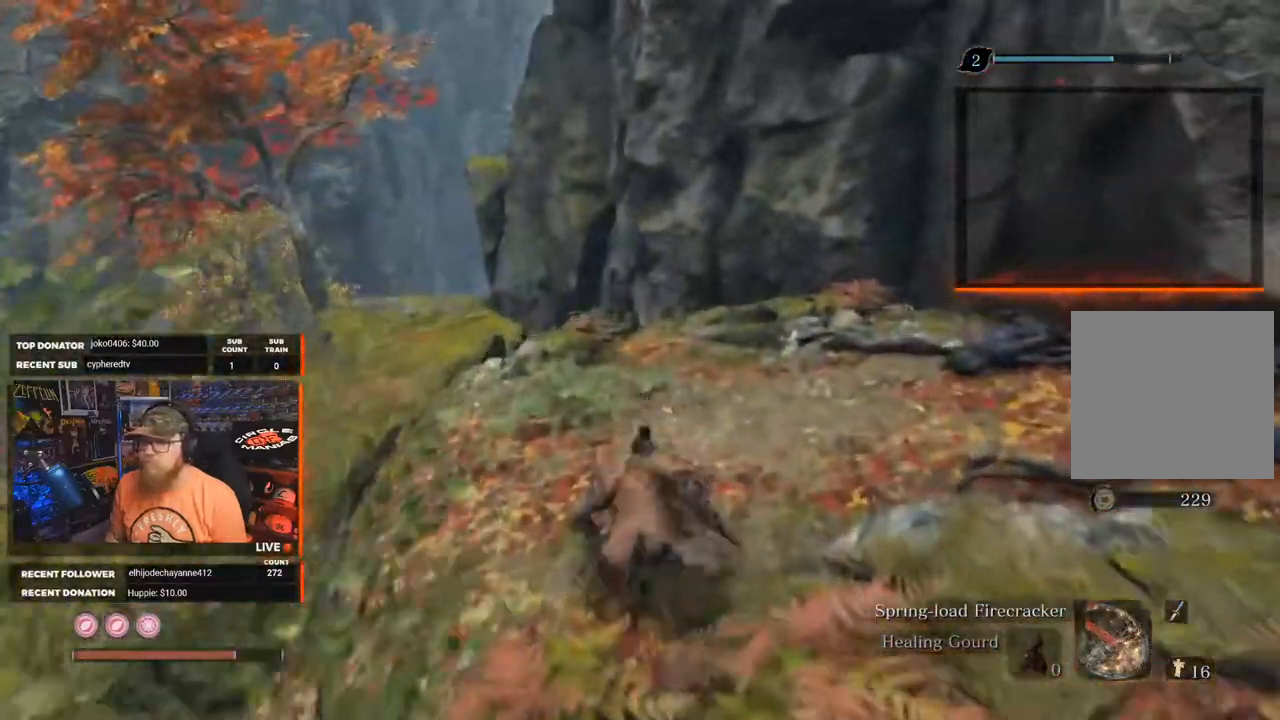
{"buttons": ["B"], "left_stick": "up-left", "right_stick": "center", "events": [[283, "left_stick", "up-left"]]}
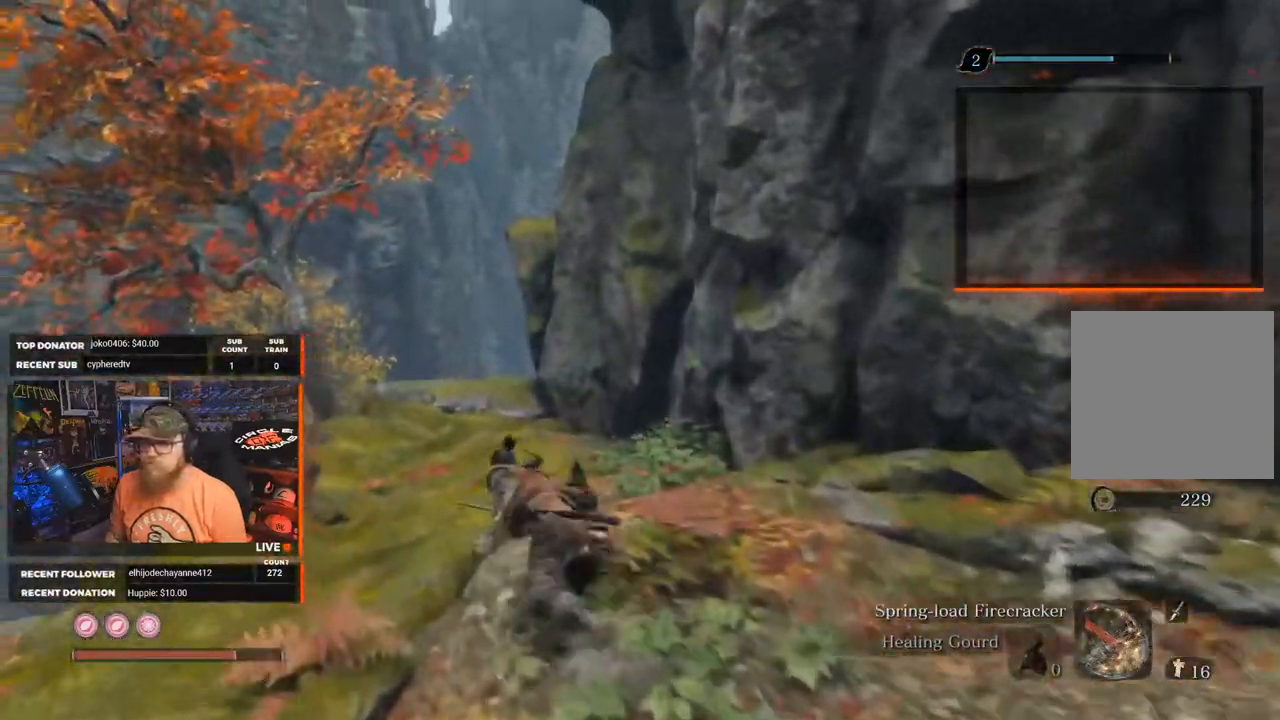
{"buttons": ["B"], "left_stick": "up", "right_stick": "center", "events": [[250, "left_stick", "up"]]}
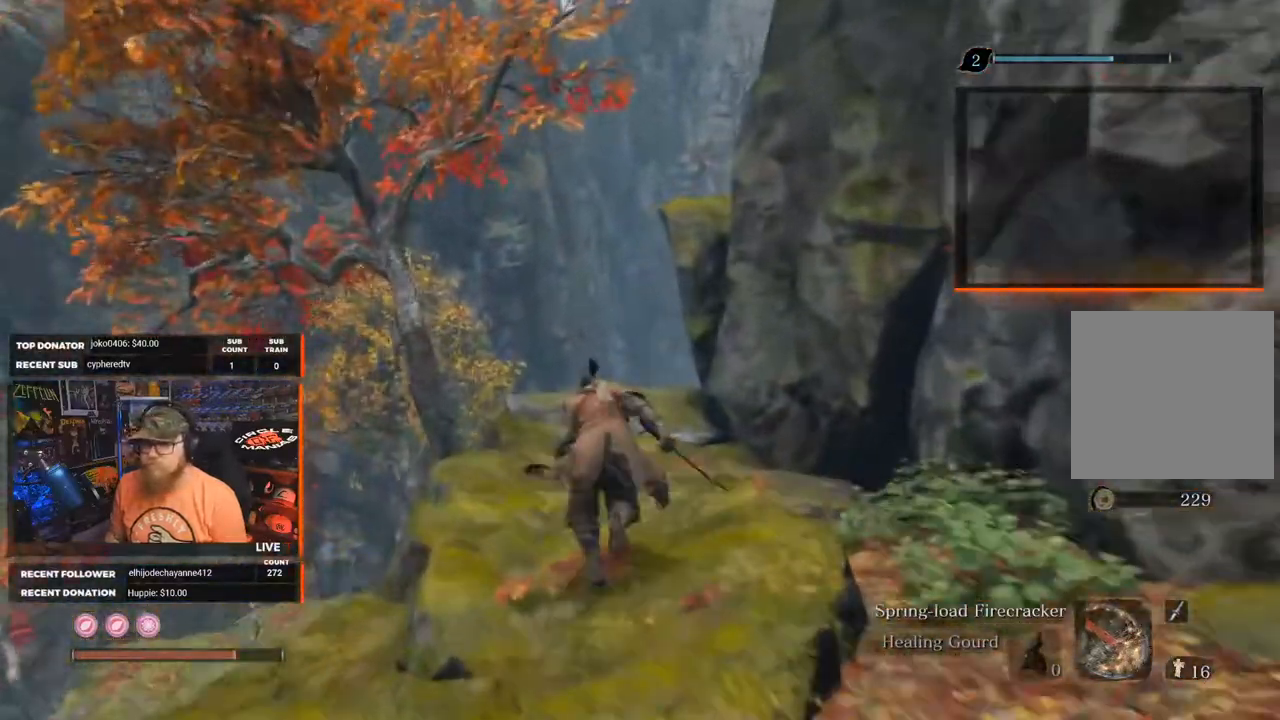
{"buttons": ["B"], "left_stick": "up", "right_stick": "right", "events": [[317, "right_stick", "down-right"], [467, "right_stick", "right"]]}
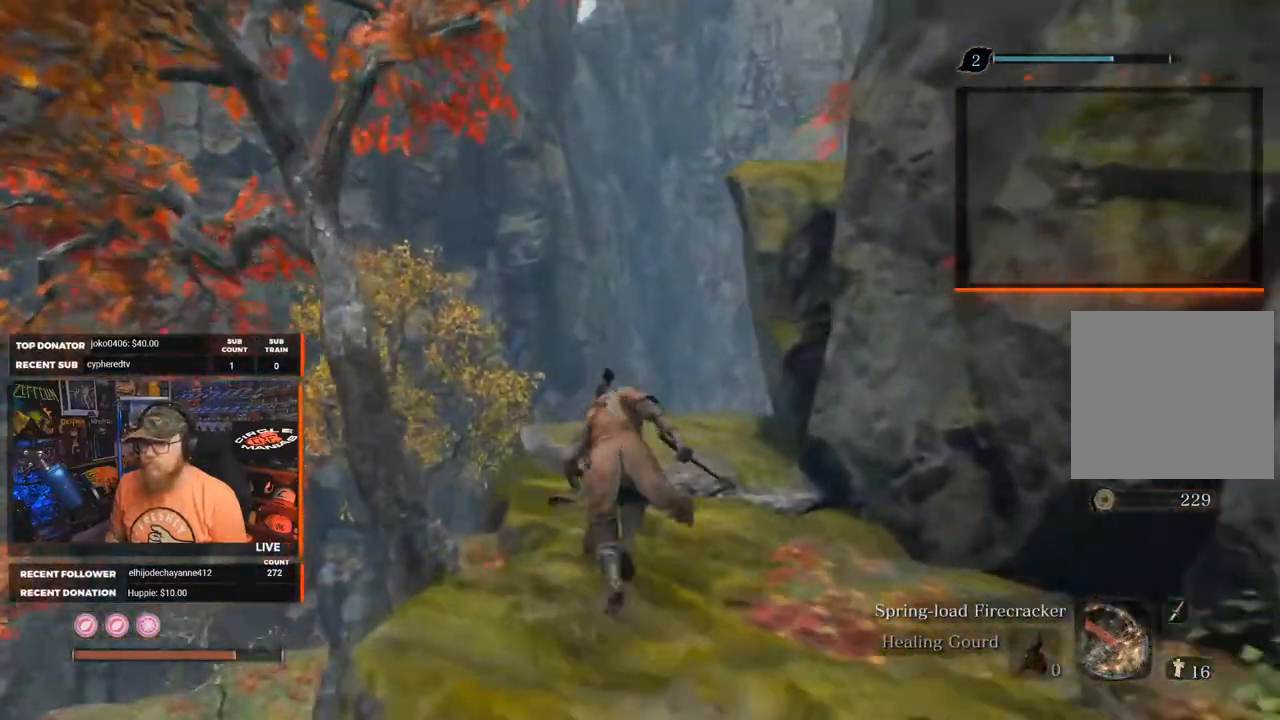
{"buttons": [], "left_stick": "up-left", "right_stick": "down-right", "events": [[400, "left_stick", "up-left"], [467, "B", "up"], [467, "right_stick", "down-right"]]}
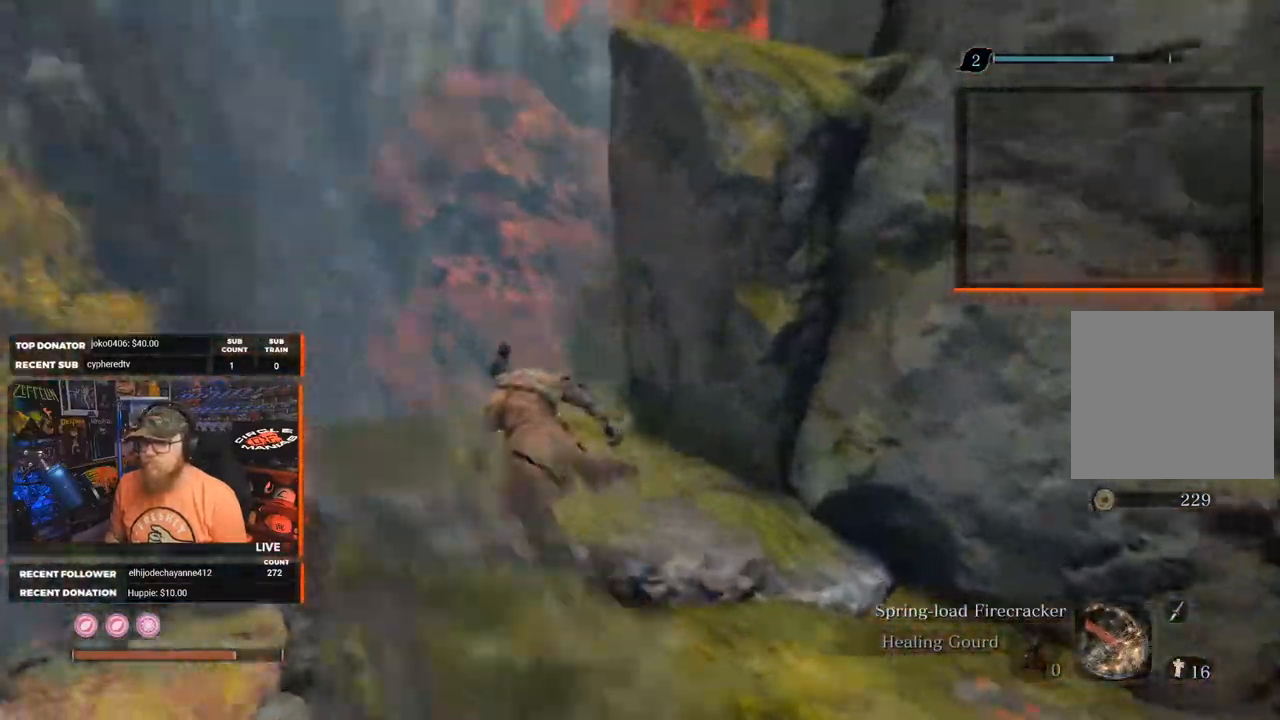
{"buttons": [], "left_stick": "up-left", "right_stick": "down-right", "events": [[250, "left_stick", "up"], [250, "right_stick", "center"], [450, "left_stick", "up-left"], [467, "right_stick", "down-right"]]}
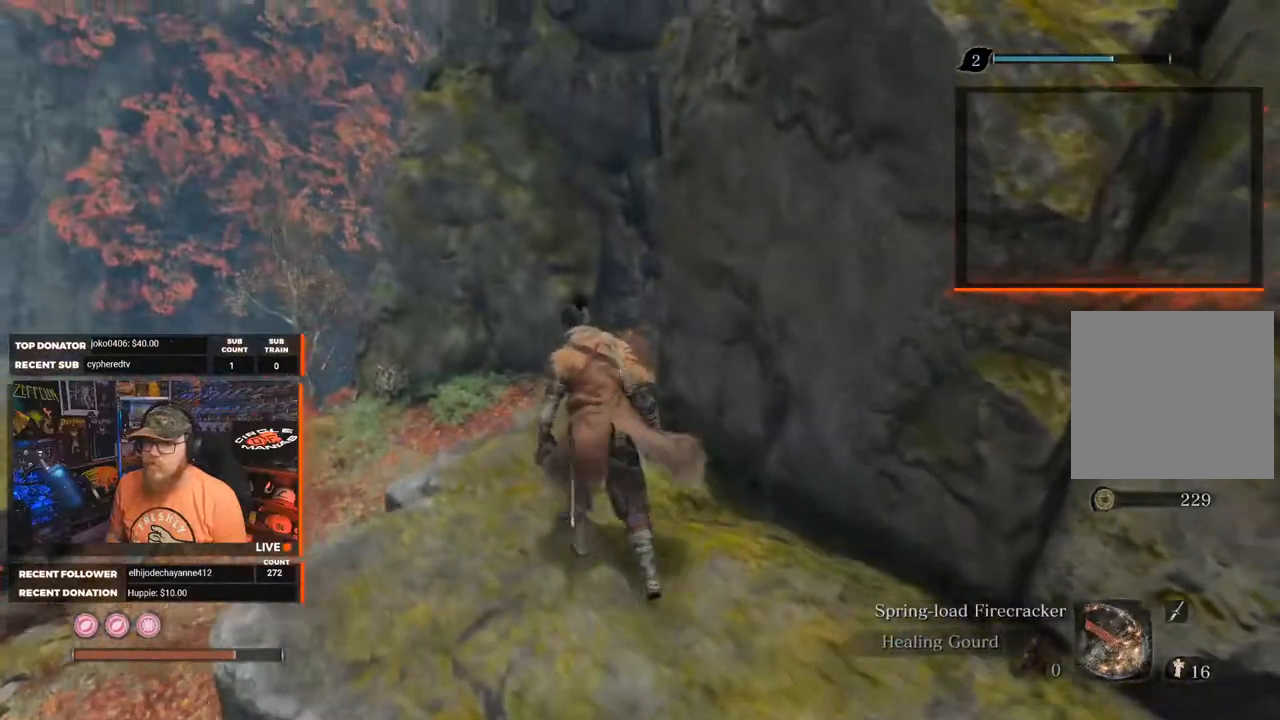
{"buttons": ["B"], "left_stick": "up", "right_stick": "up-right", "events": [[233, "B", "down"], [233, "left_stick", "up"], [233, "right_stick", "right"], [467, "right_stick", "up-right"]]}
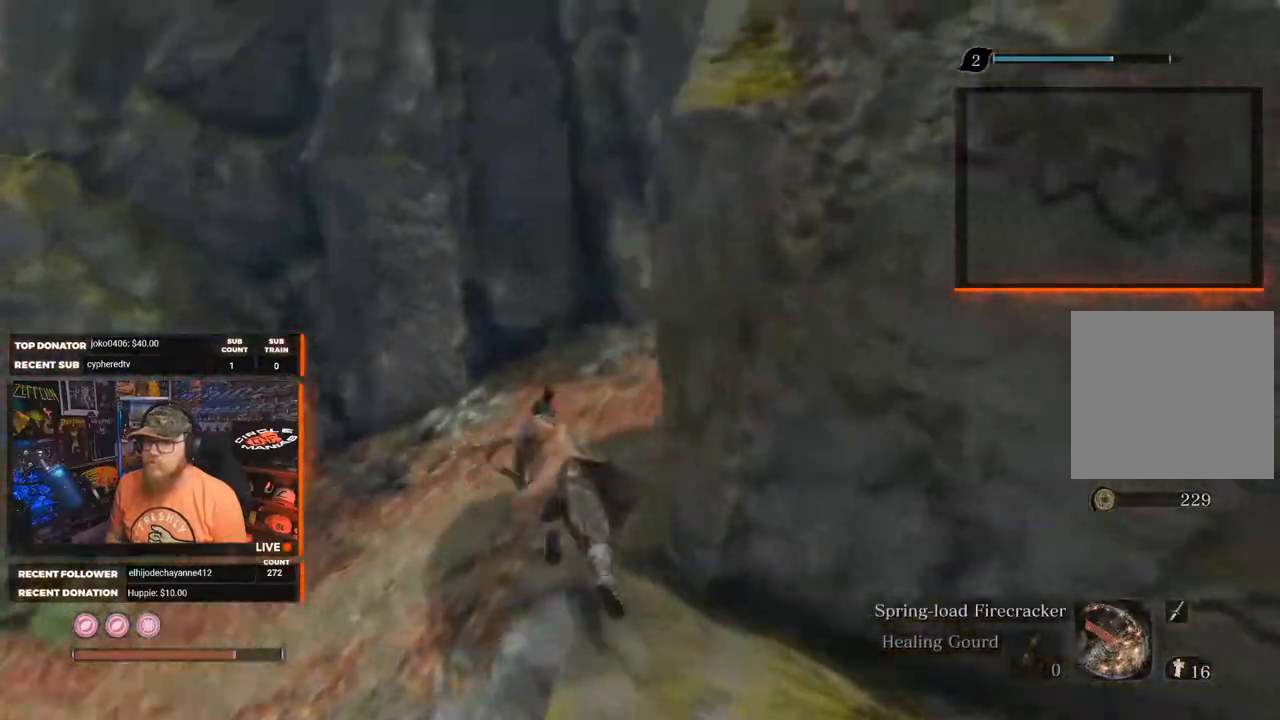
{"buttons": ["B"], "left_stick": "up", "right_stick": "right", "events": [[67, "right_stick", "center"], [317, "right_stick", "right"]]}
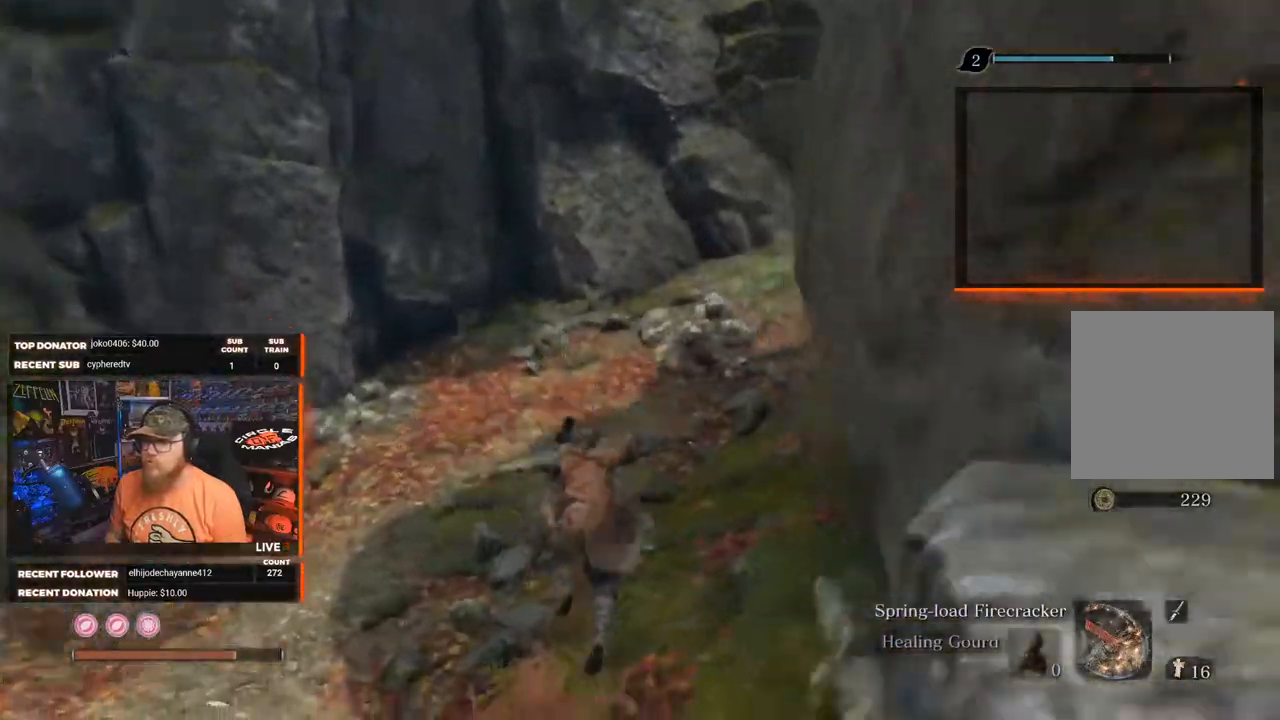
{"buttons": ["B"], "left_stick": "up", "right_stick": "up-right", "events": [[117, "right_stick", "center"], [250, "right_stick", "up-right"]]}
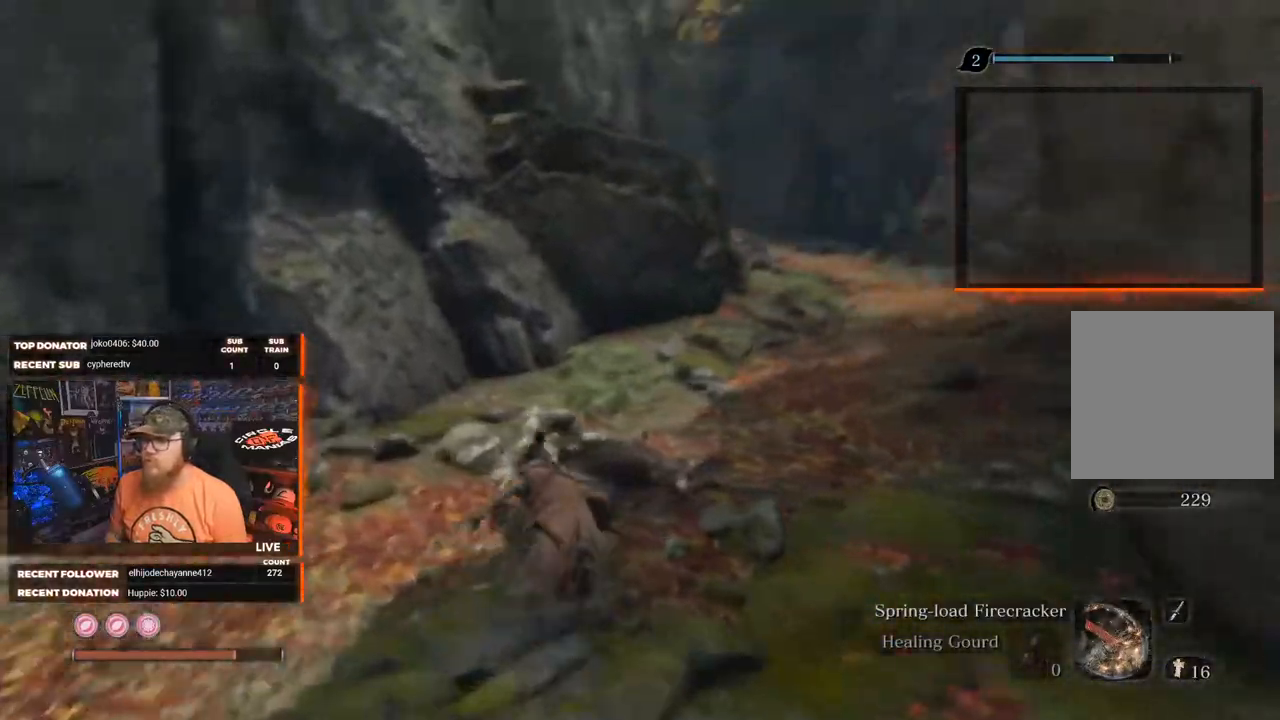
{"buttons": ["B"], "left_stick": "up", "right_stick": "center", "events": [[150, "right_stick", "center"], [317, "right_stick", "right"], [450, "right_stick", "center"]]}
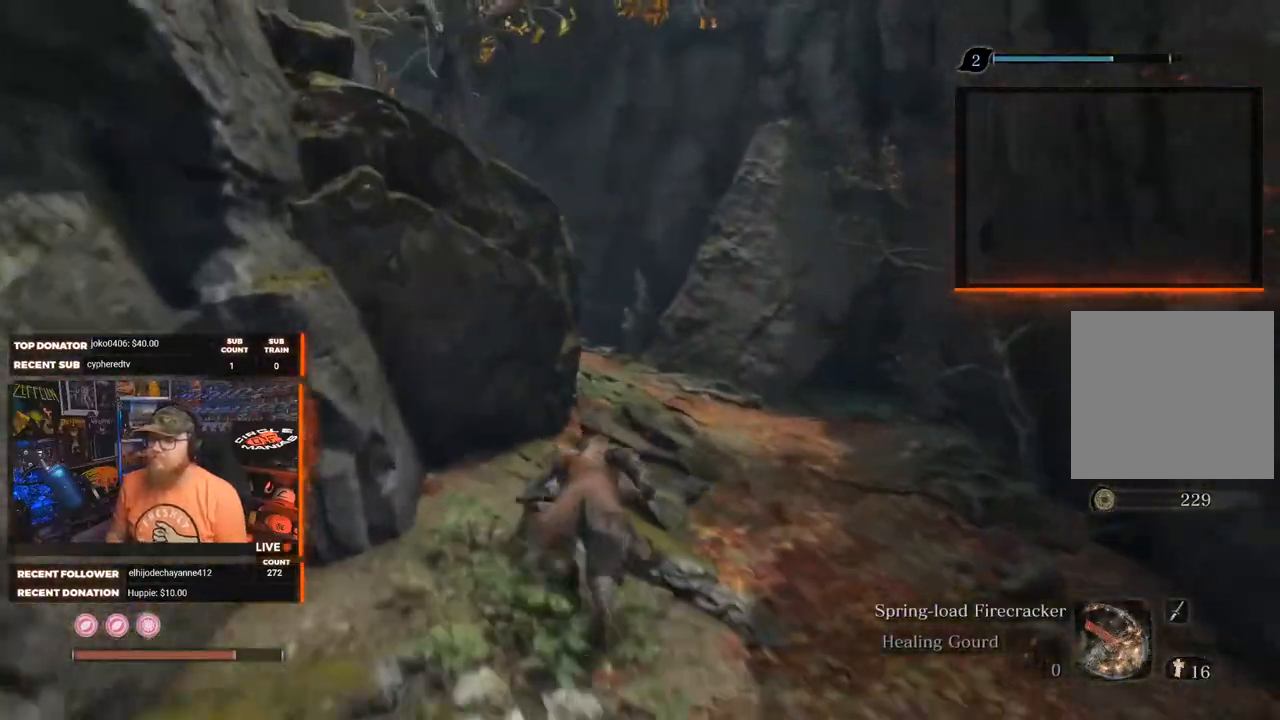
{"buttons": ["B"], "left_stick": "up", "right_stick": "left", "events": [[367, "right_stick", "left"]]}
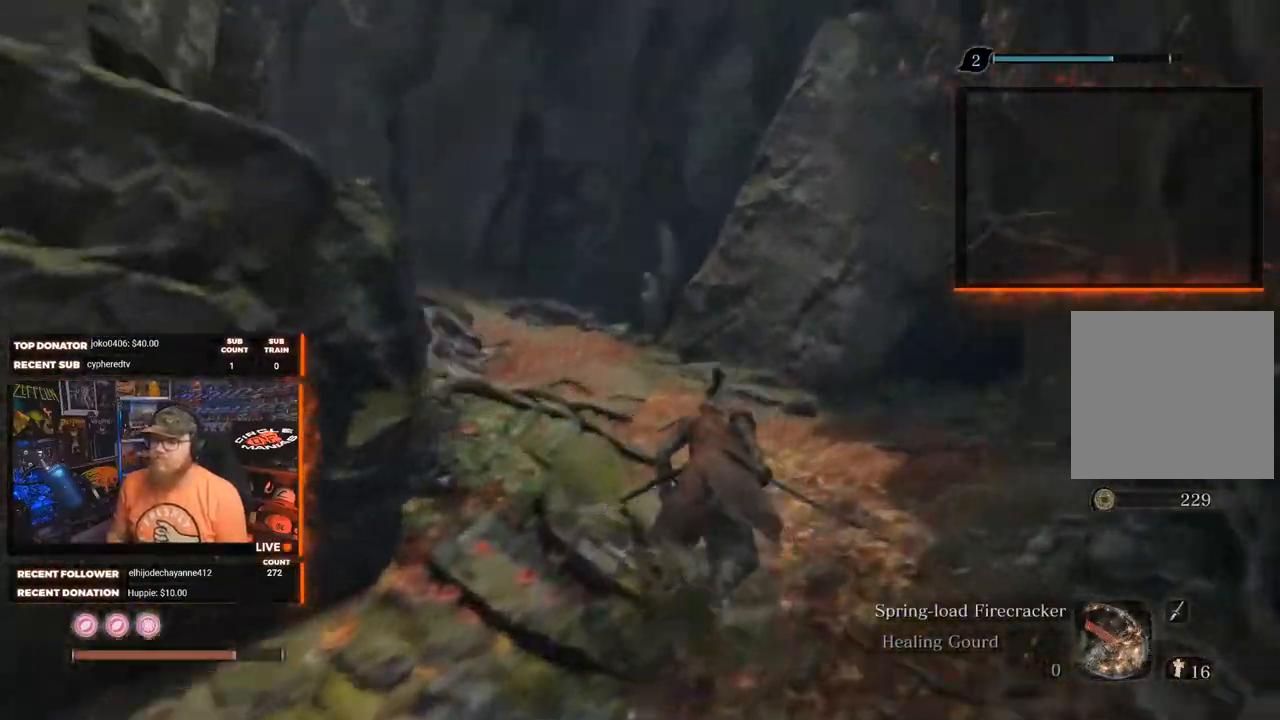
{"buttons": ["B"], "left_stick": "up", "right_stick": "left", "events": []}
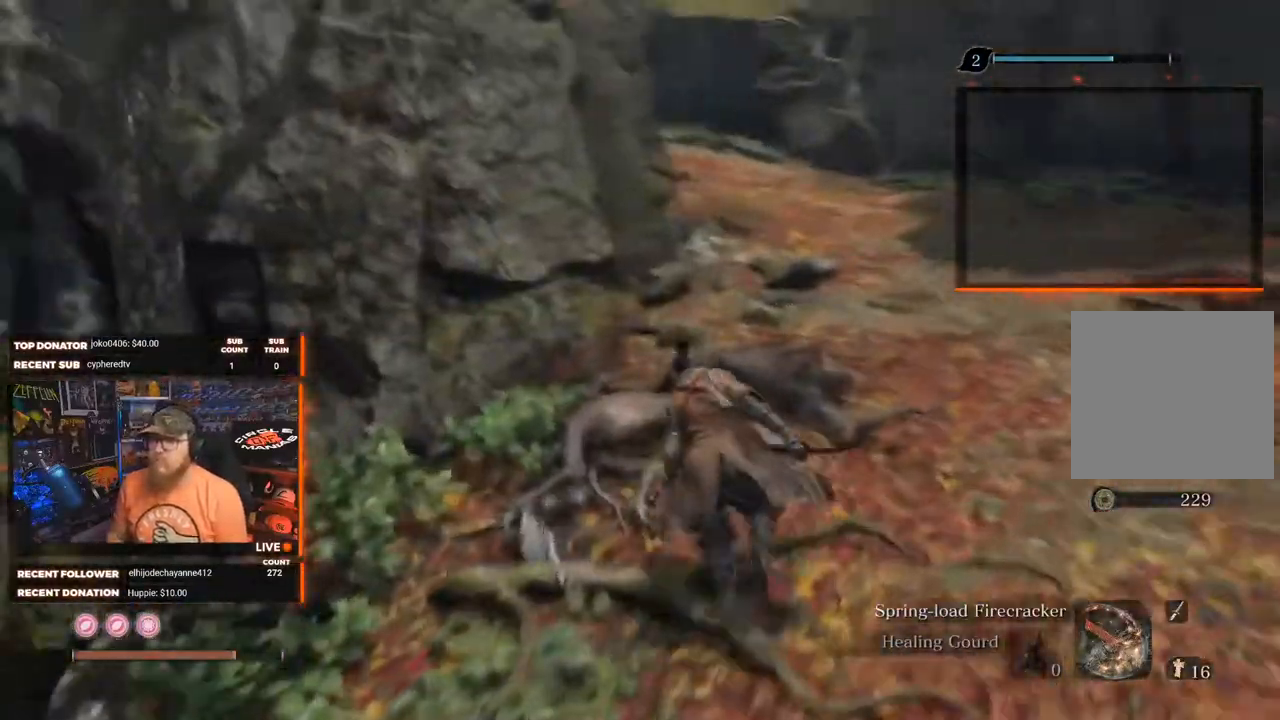
{"buttons": ["B"], "left_stick": "up", "right_stick": "center", "events": [[83, "right_stick", "center"]]}
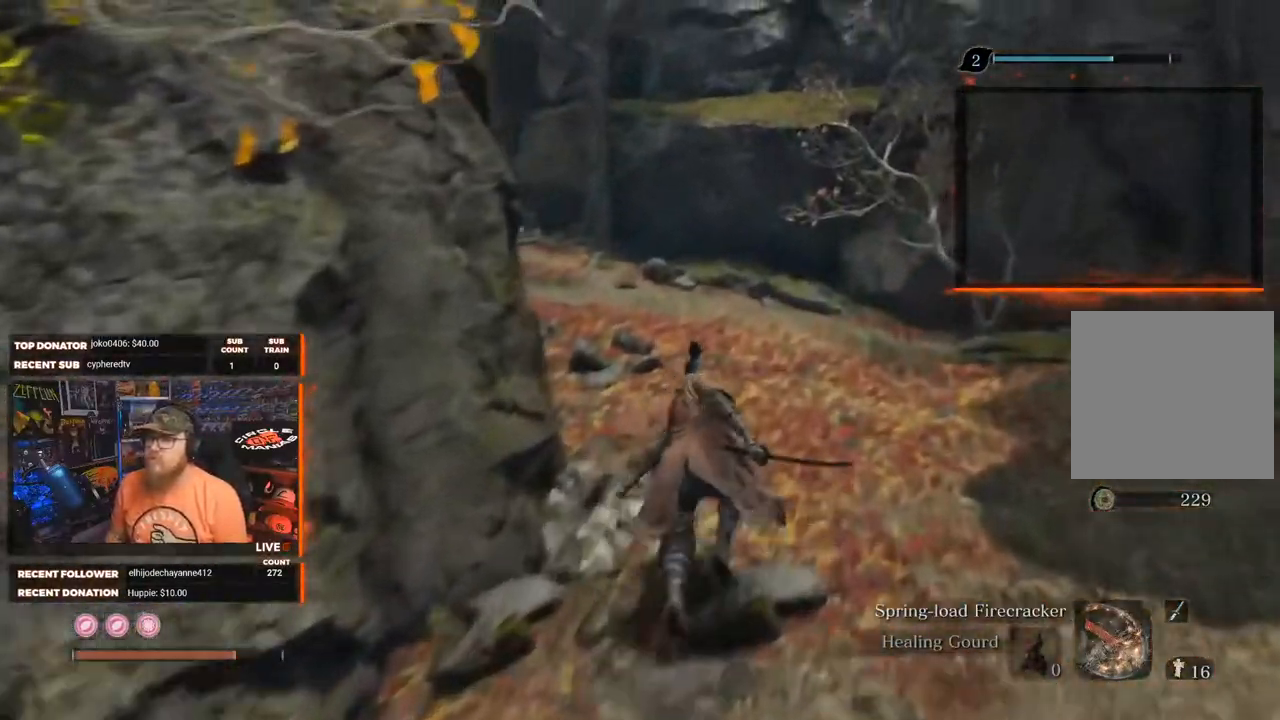
{"buttons": ["B"], "left_stick": "up", "right_stick": "left", "events": [[50, "right_stick", "left"]]}
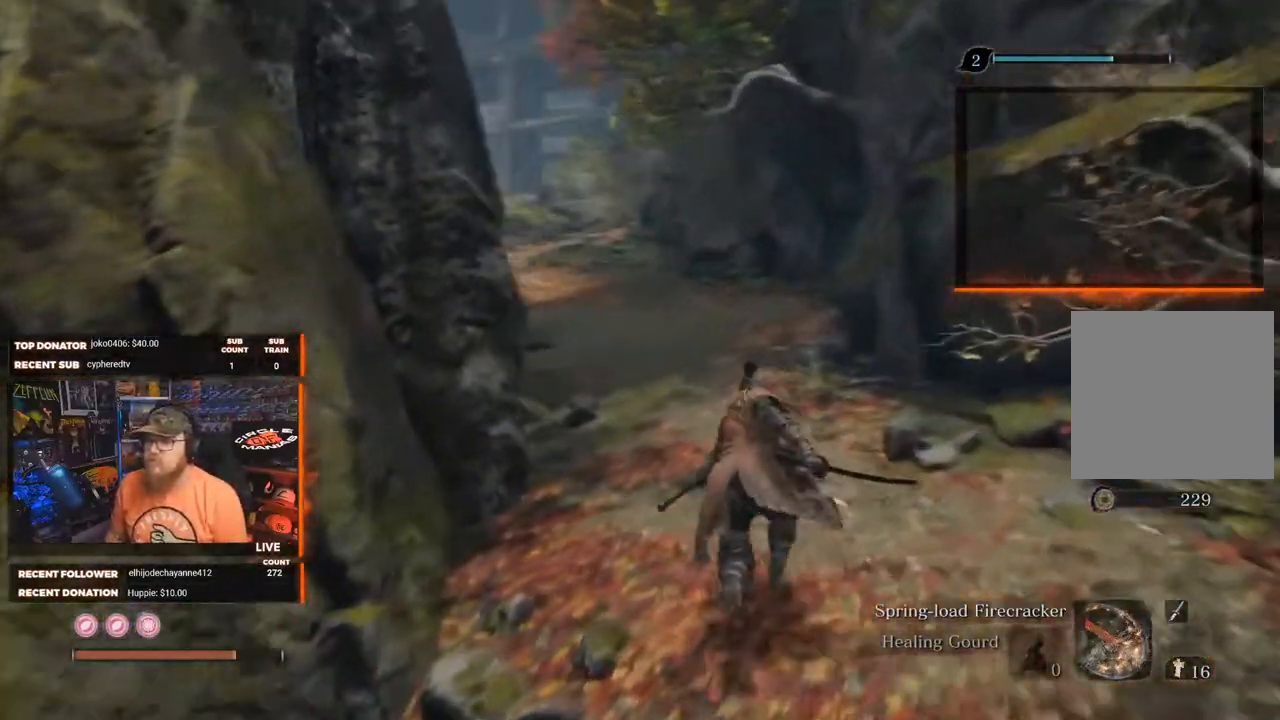
{"buttons": ["B"], "left_stick": "up", "right_stick": "center", "events": [[17, "right_stick", "center"], [300, "right_stick", "left"], [483, "right_stick", "center"]]}
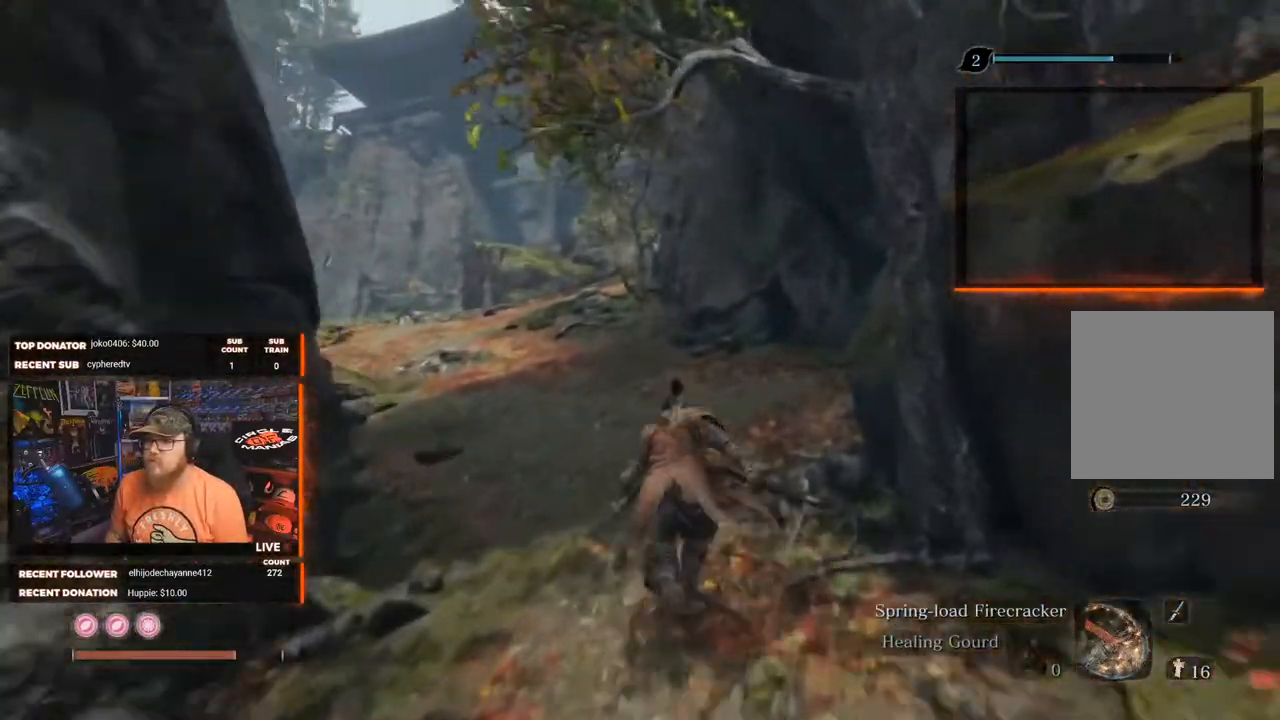
{"buttons": ["B"], "left_stick": "up", "right_stick": "center", "events": []}
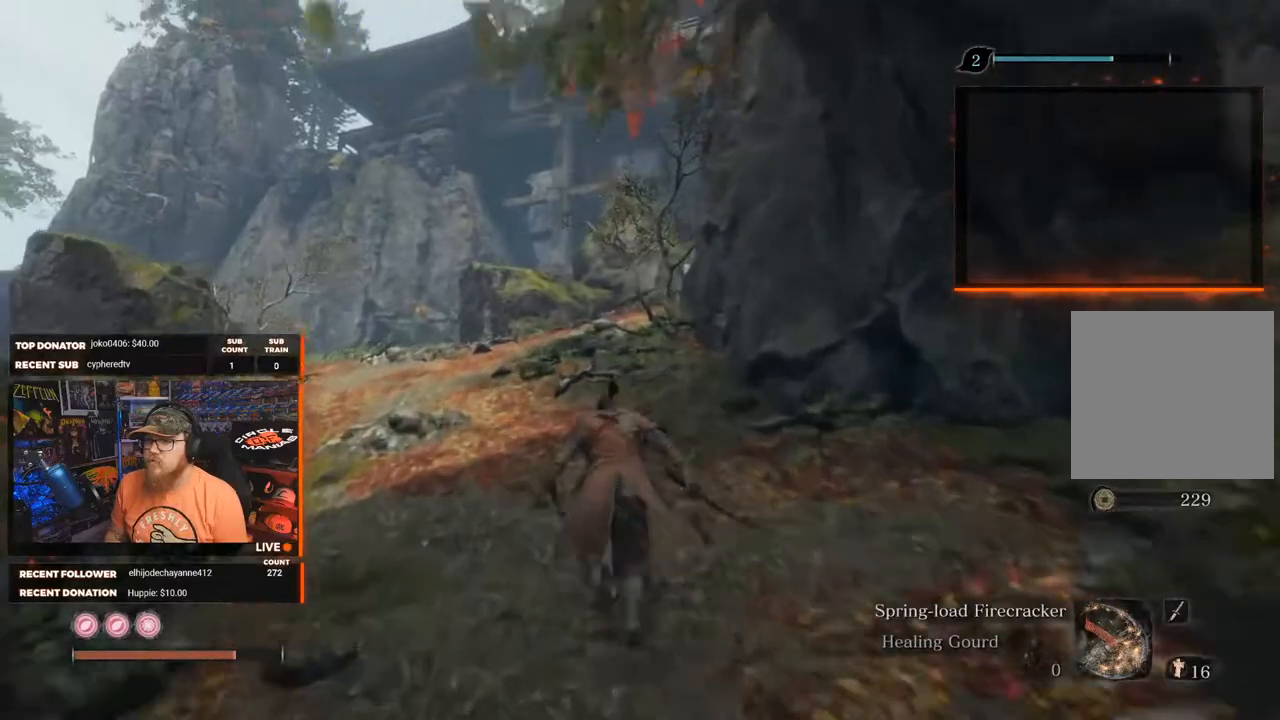
{"buttons": ["B"], "left_stick": "up", "right_stick": "right", "events": [[333, "right_stick", "right"]]}
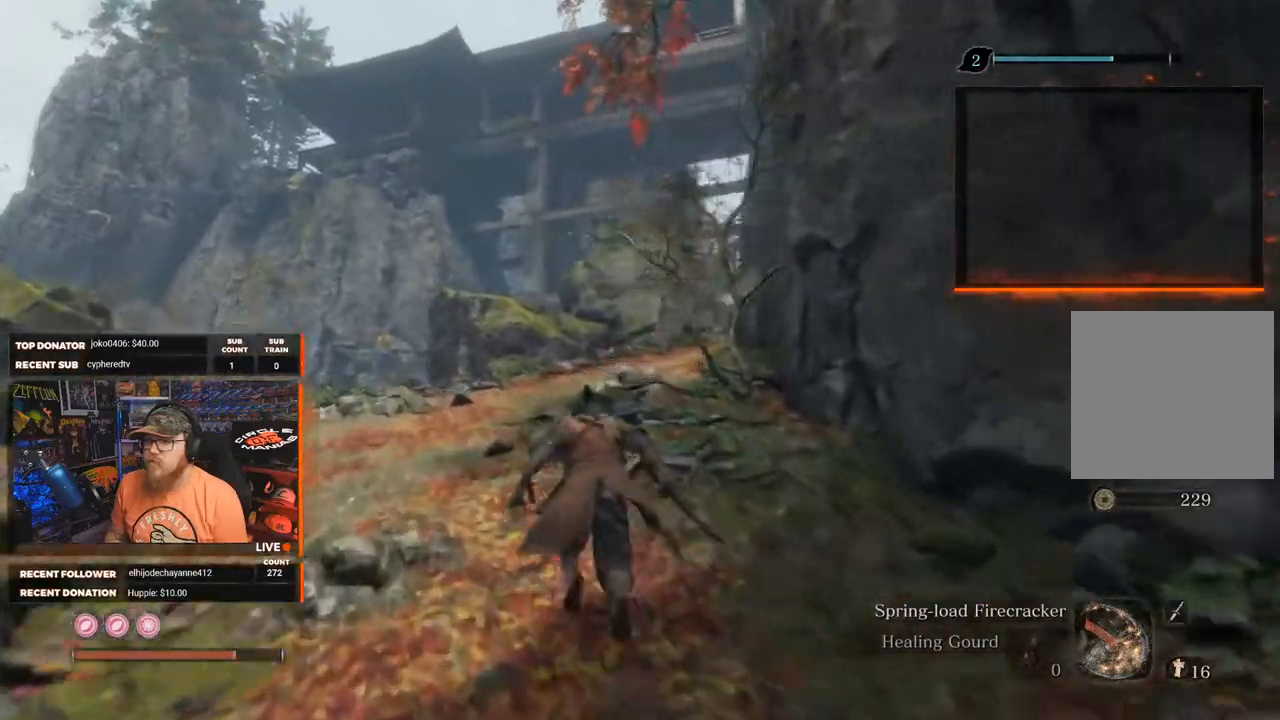
{"buttons": ["B"], "left_stick": "up", "right_stick": "right", "events": []}
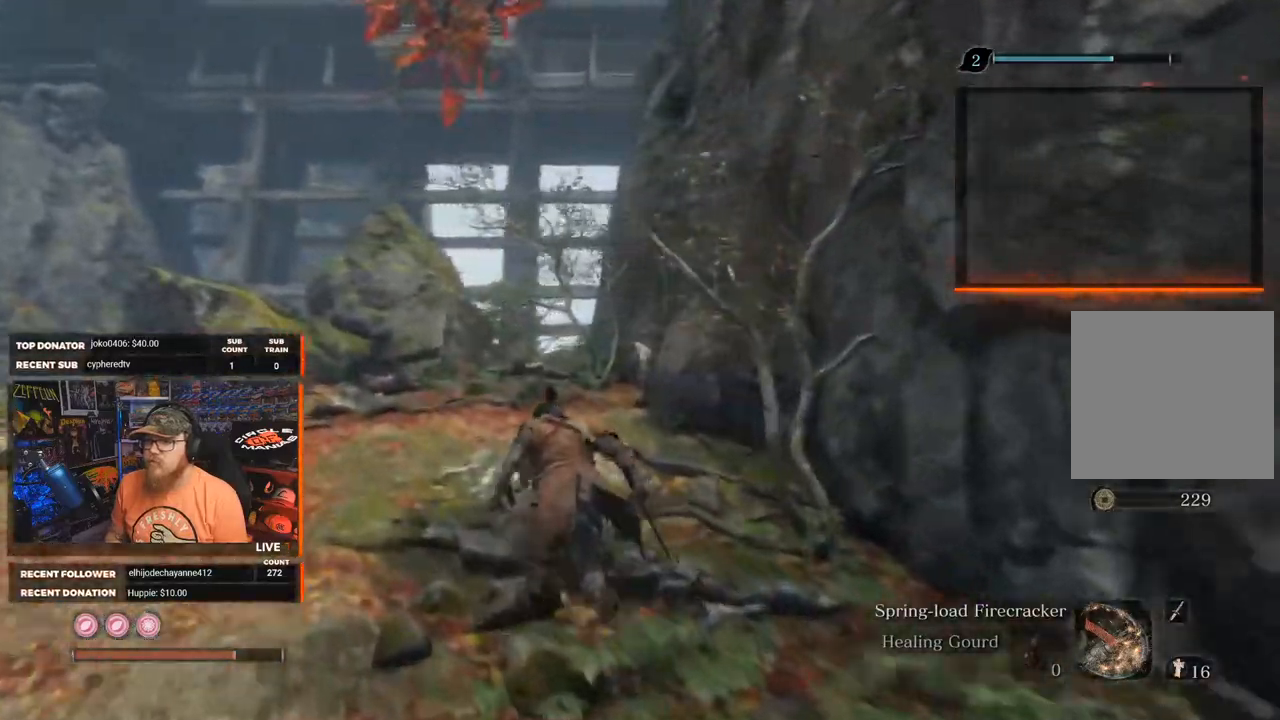
{"buttons": ["B"], "left_stick": "up-left", "right_stick": "right", "events": [[200, "left_stick", "up-left"]]}